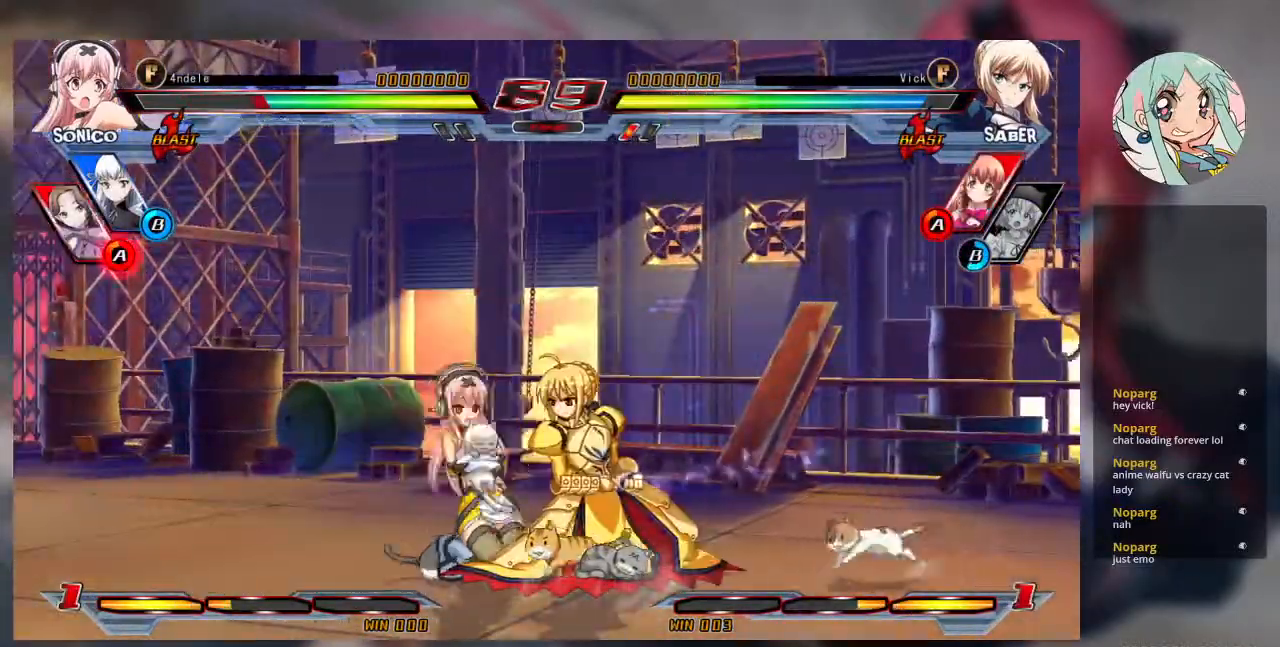
Gameplay with a controller (arcade stick); each line is a JSON object with the inputs held at the frame after it. "events" lists button and stick changes between this image and that frame as [ms after this image, input, new state], when the widget could be followed in between. Not read: L3 R3.
{"buttons": ["R1"], "left_stick": "center", "events": [[67, "SQUARE", "up"], [133, "TRIANGLE", "down"], [233, "TRIANGLE", "up"], [333, "left_stick", "center"], [467, "R1", "down"]]}
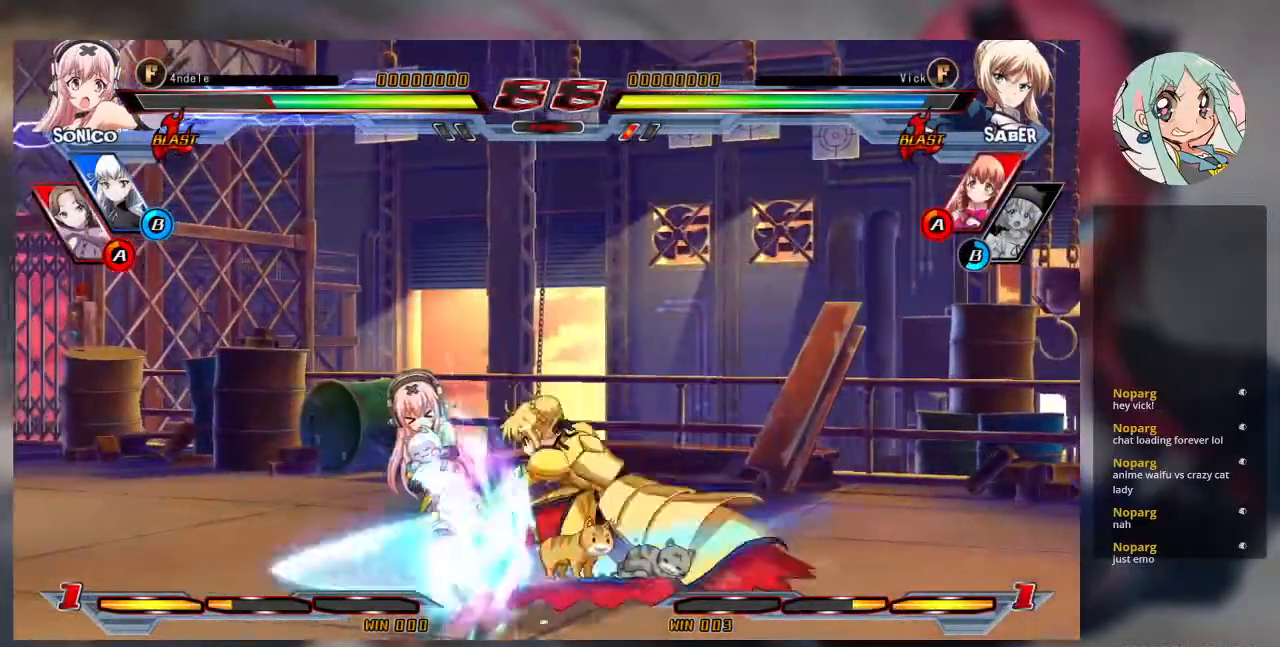
{"buttons": [], "left_stick": "down", "events": [[100, "R1", "up"], [233, "left_stick", "down"], [333, "CROSS", "down"], [400, "CROSS", "up"]]}
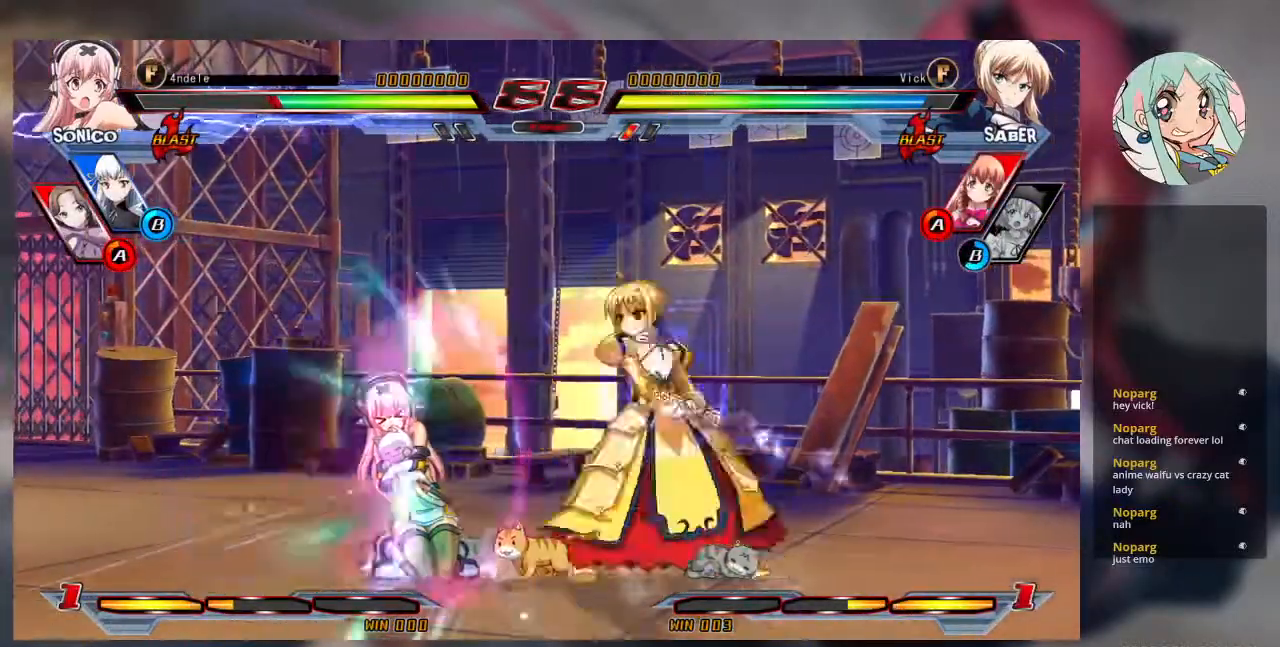
{"buttons": [], "left_stick": "down", "events": [[267, "R1", "down"], [367, "R1", "up"]]}
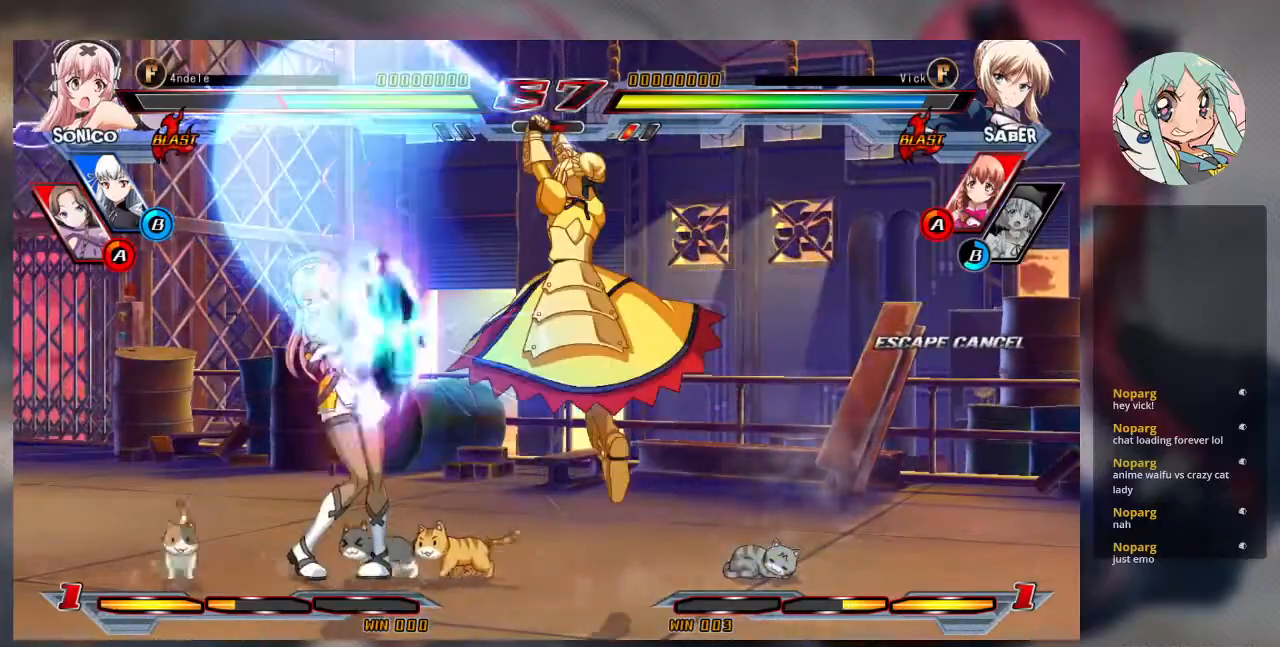
{"buttons": [], "left_stick": "center", "events": [[33, "left_stick", "right"], [67, "R1", "down"], [100, "R1", "up"], [167, "left_stick", "center"]]}
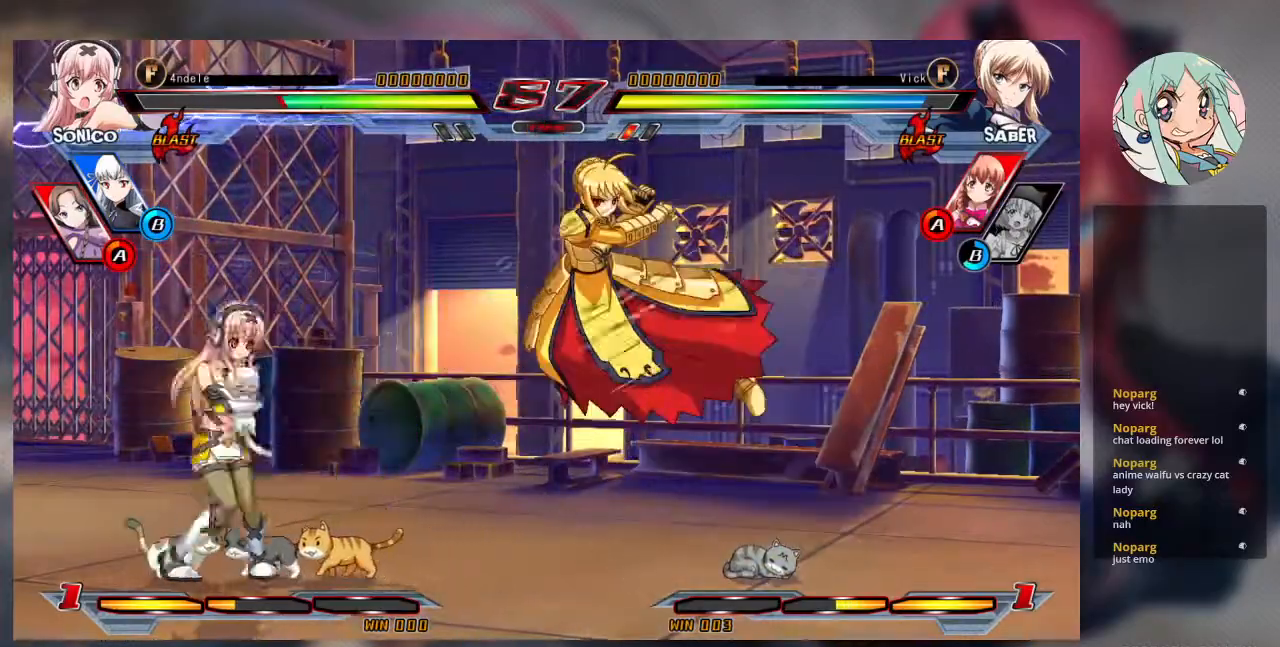
{"buttons": [], "left_stick": "center", "events": []}
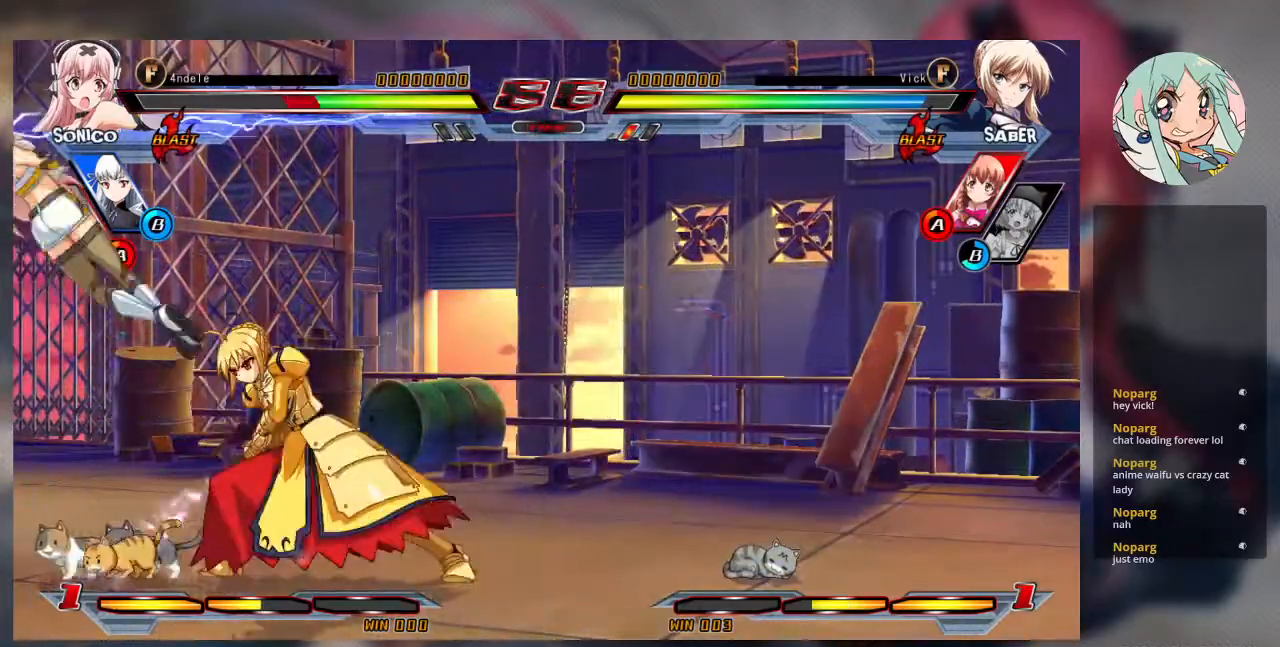
{"buttons": [], "left_stick": "center", "events": [[33, "left_stick", "right"], [333, "left_stick", "up"], [400, "left_stick", "left"], [467, "left_stick", "center"]]}
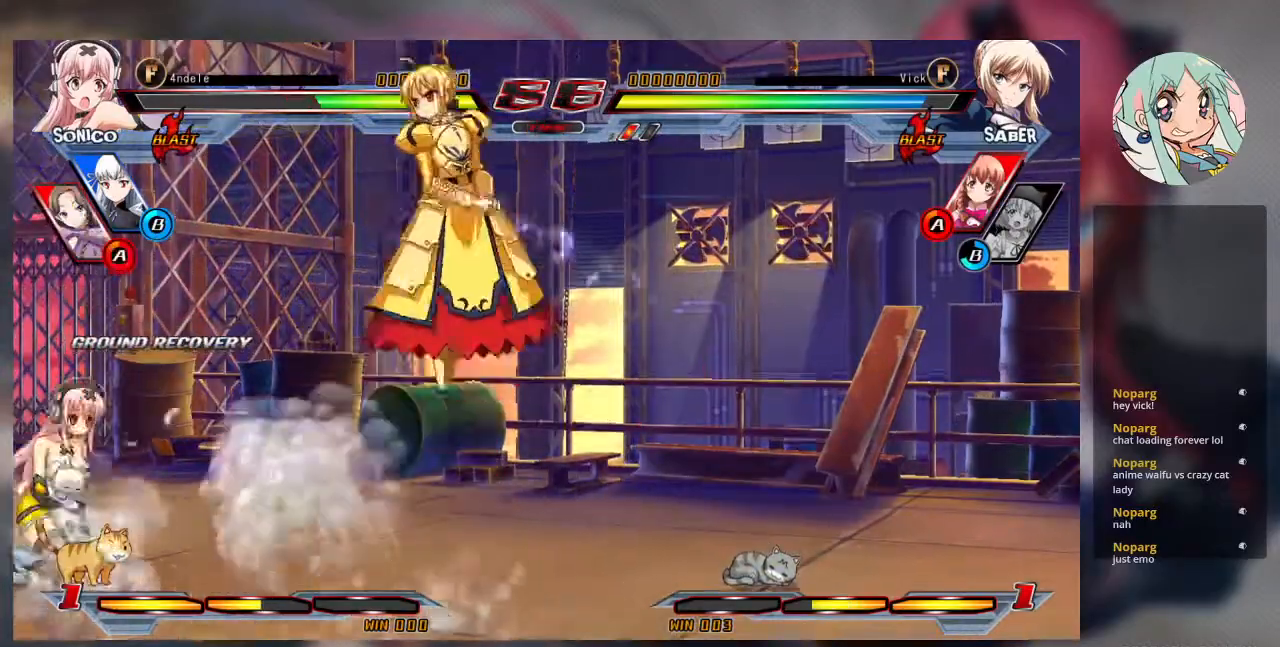
{"buttons": [], "left_stick": "center", "events": [[67, "left_stick", "left"], [200, "left_stick", "center"], [400, "TRIANGLE", "down"], [500, "TRIANGLE", "up"]]}
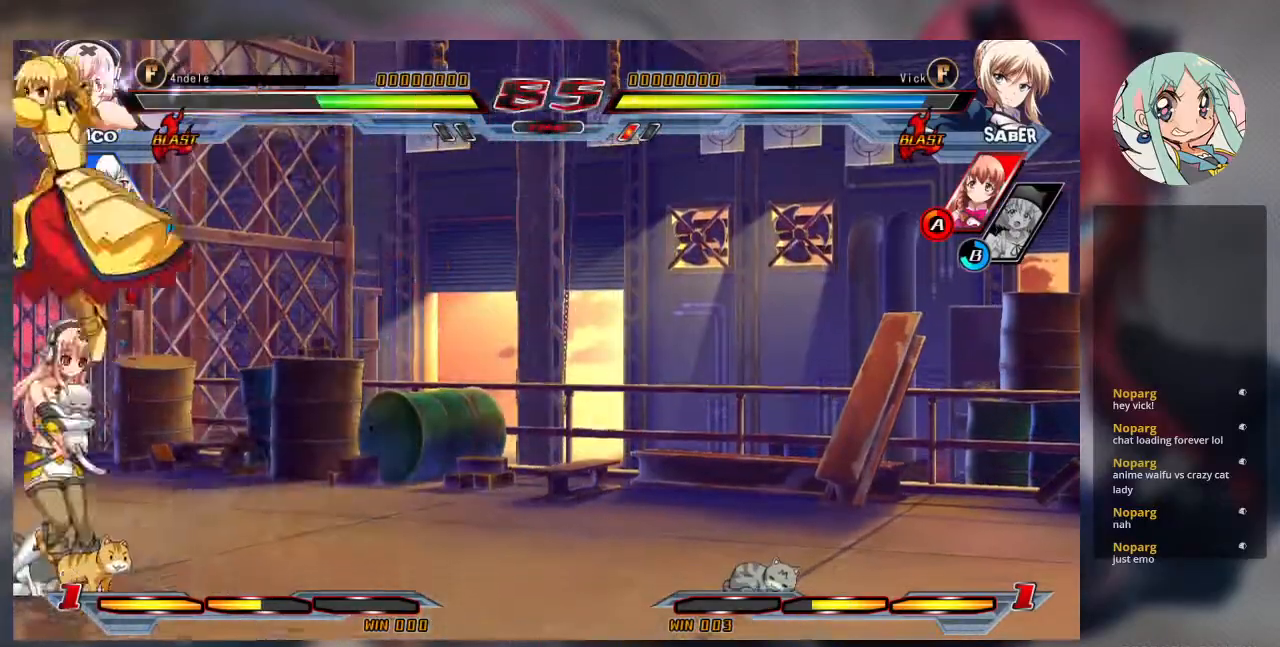
{"buttons": ["TRIANGLE"], "left_stick": "center", "events": [[100, "CROSS", "down"], [200, "CROSS", "up"], [467, "TRIANGLE", "down"]]}
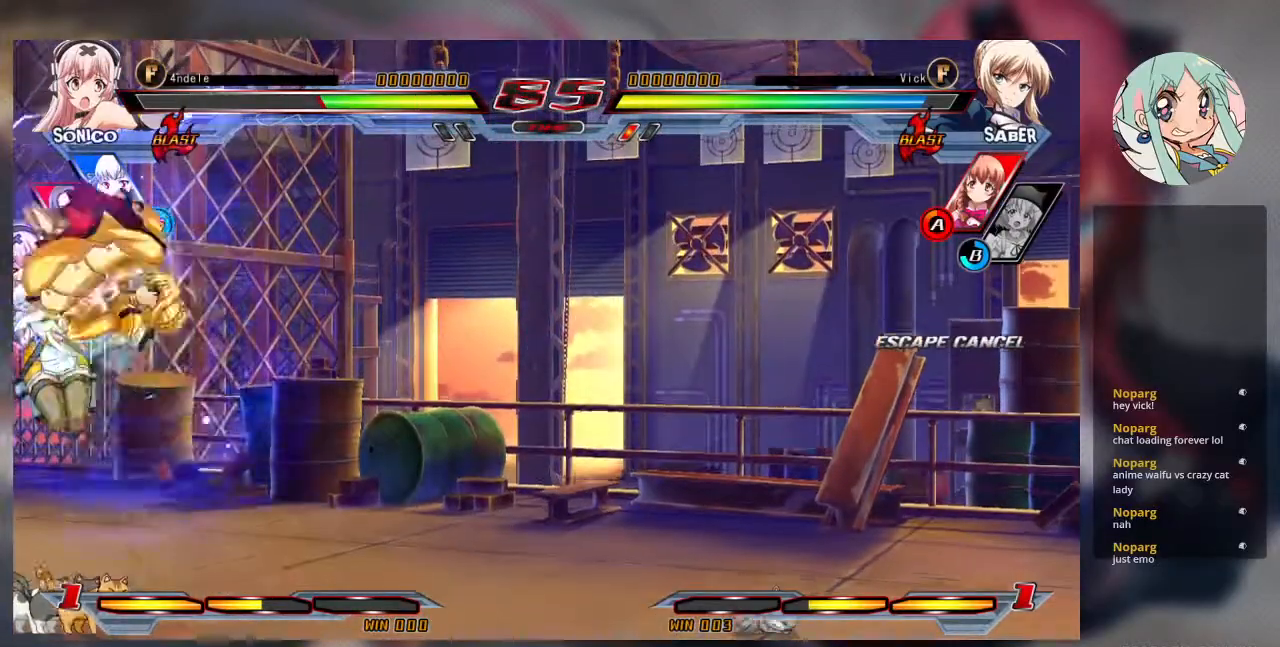
{"buttons": ["SQUARE"], "left_stick": "down-right", "events": [[67, "TRIANGLE", "up"], [300, "left_stick", "down-right"], [467, "SQUARE", "down"]]}
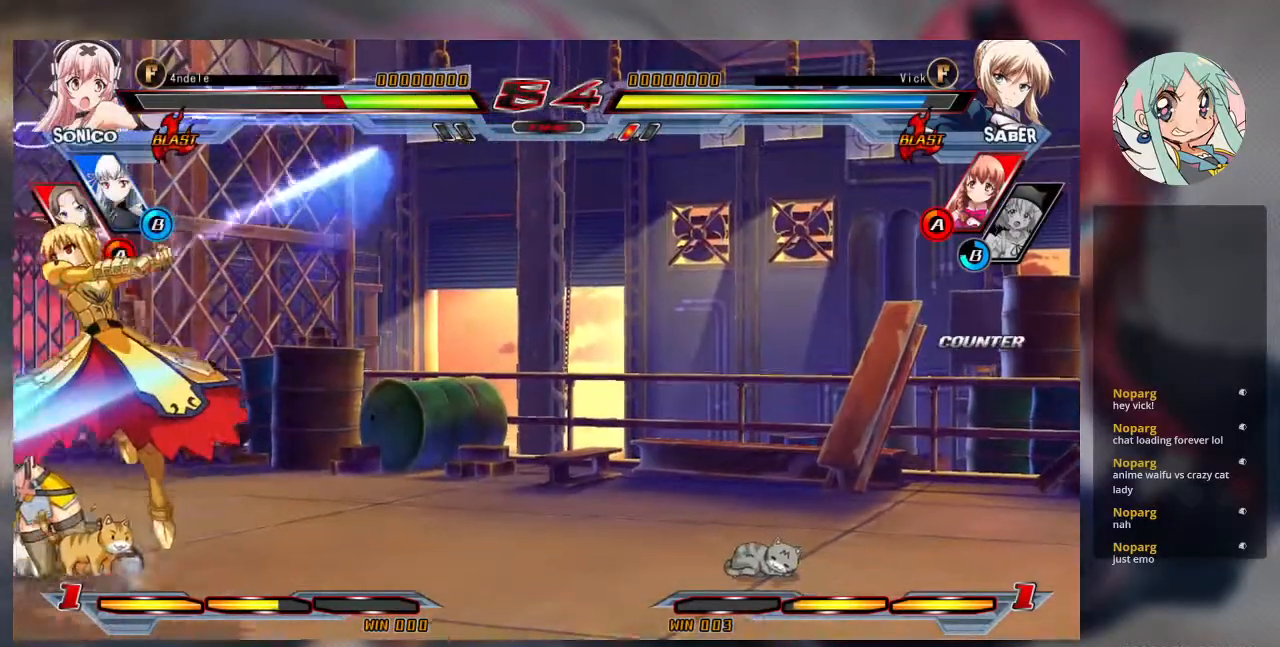
{"buttons": ["R1"], "left_stick": "center", "events": [[100, "SQUARE", "up"], [167, "TRIANGLE", "down"], [267, "left_stick", "center"], [300, "TRIANGLE", "up"], [433, "R1", "down"]]}
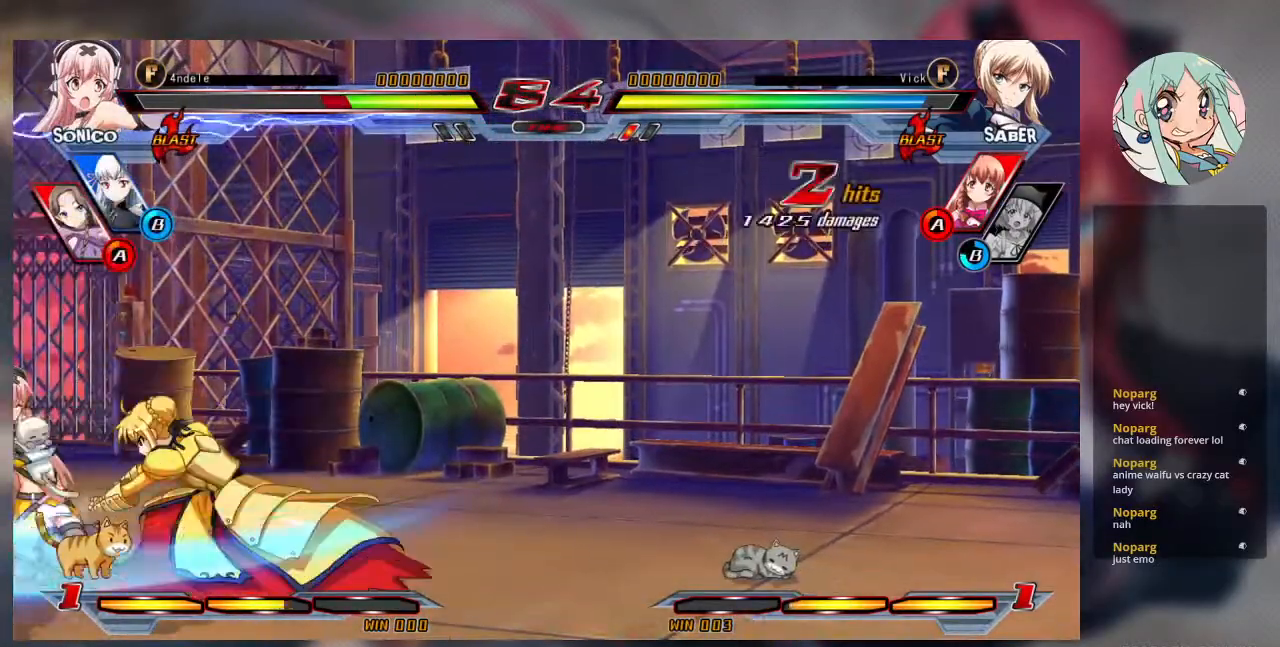
{"buttons": ["R1"], "left_stick": "right"}
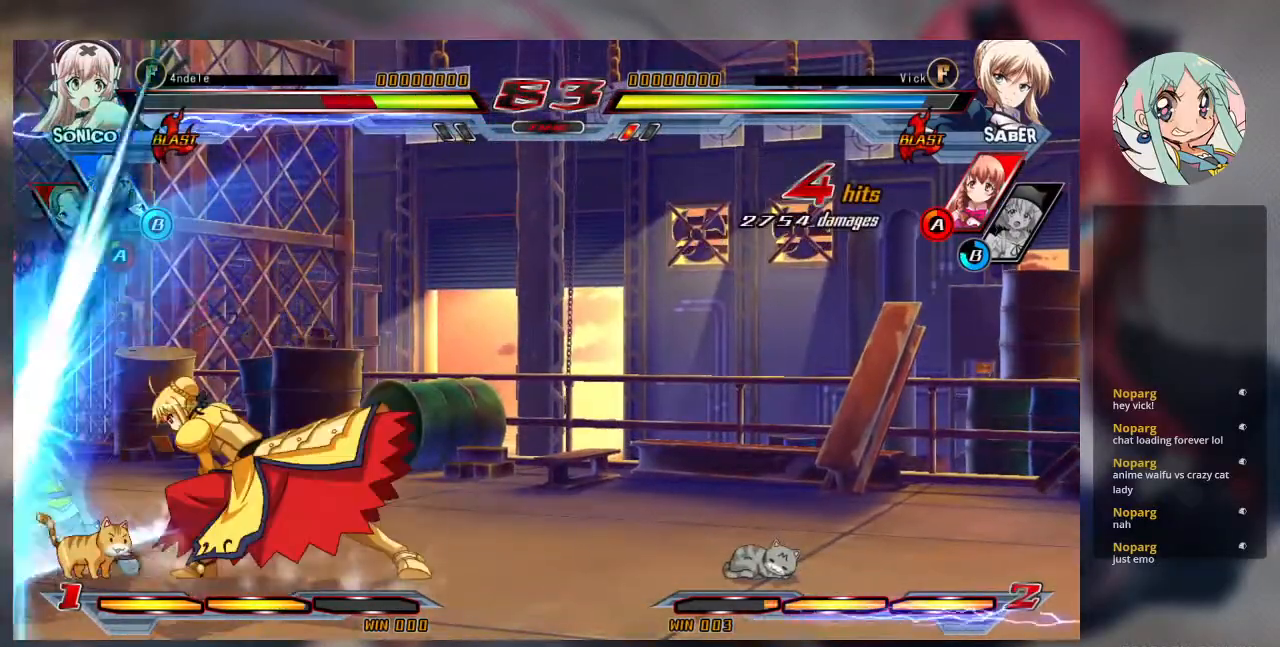
{"buttons": [], "left_stick": "center", "events": [[33, "R1", "up"], [33, "left_stick", "center"], [400, "CROSS", "down"], [400, "SQUARE", "down"], [500, "CROSS", "up"], [500, "SQUARE", "up"]]}
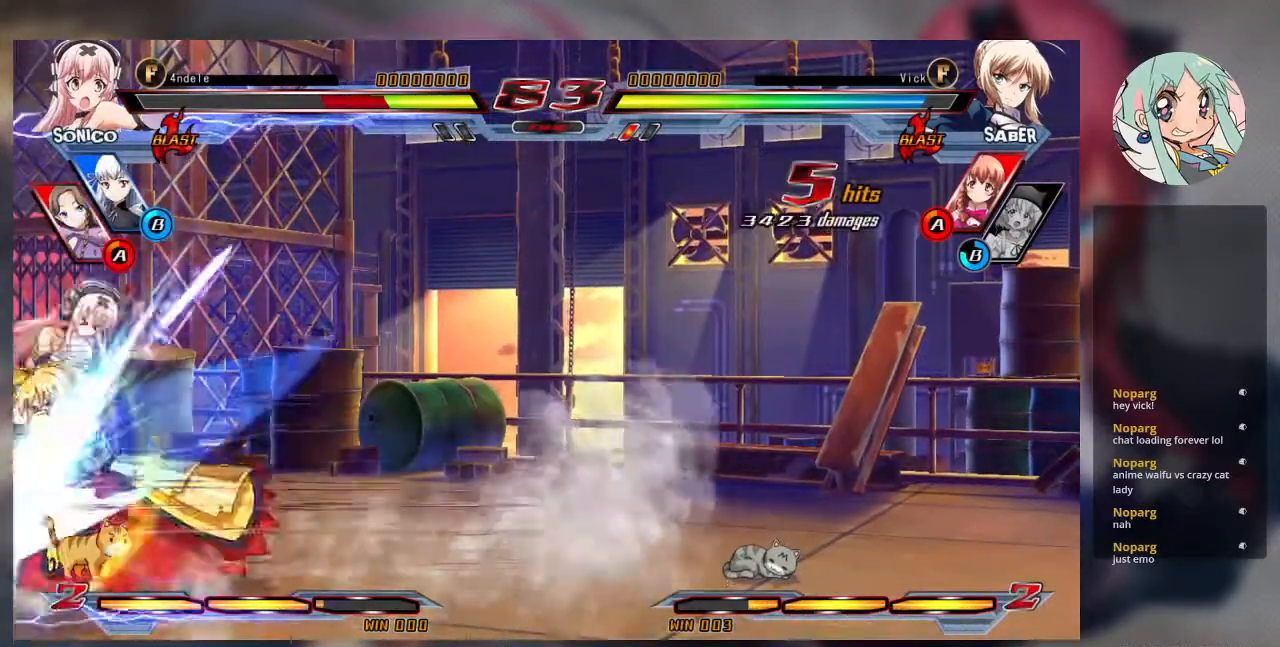
{"buttons": ["R1"], "left_stick": "center", "events": [[500, "R1", "down"]]}
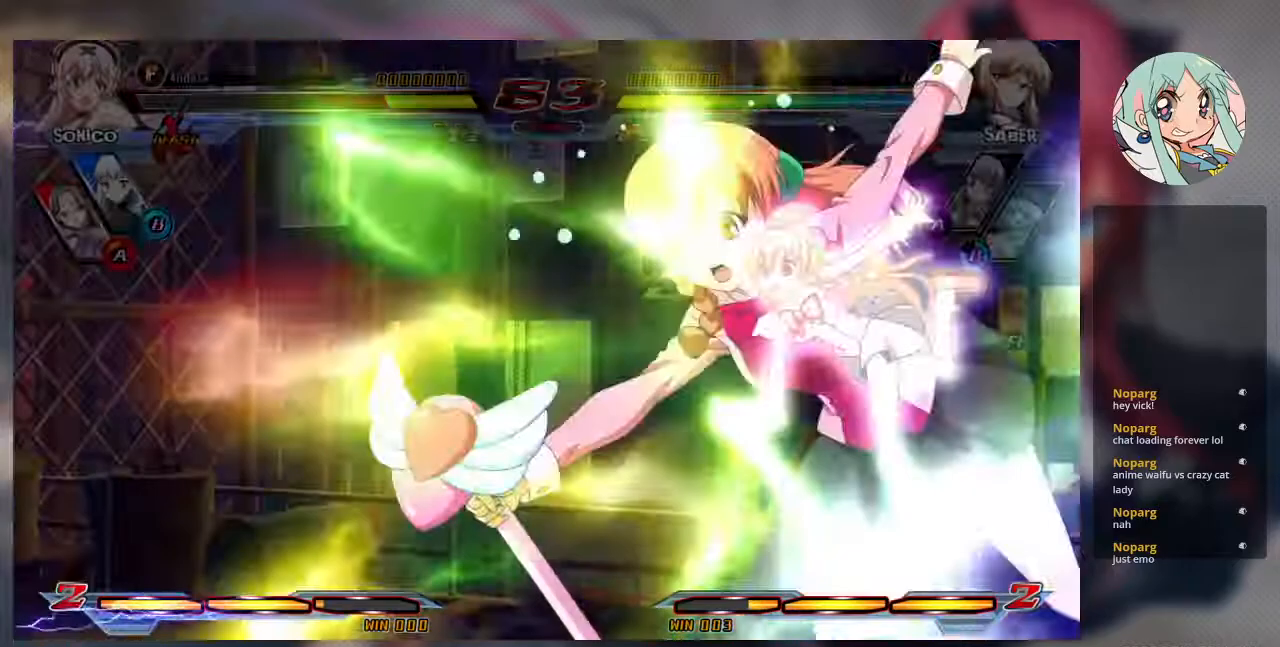
{"buttons": ["R1"], "left_stick": "center", "events": [[67, "R1", "up"], [200, "R1", "down"], [267, "R1", "up"], [400, "R1", "down"]]}
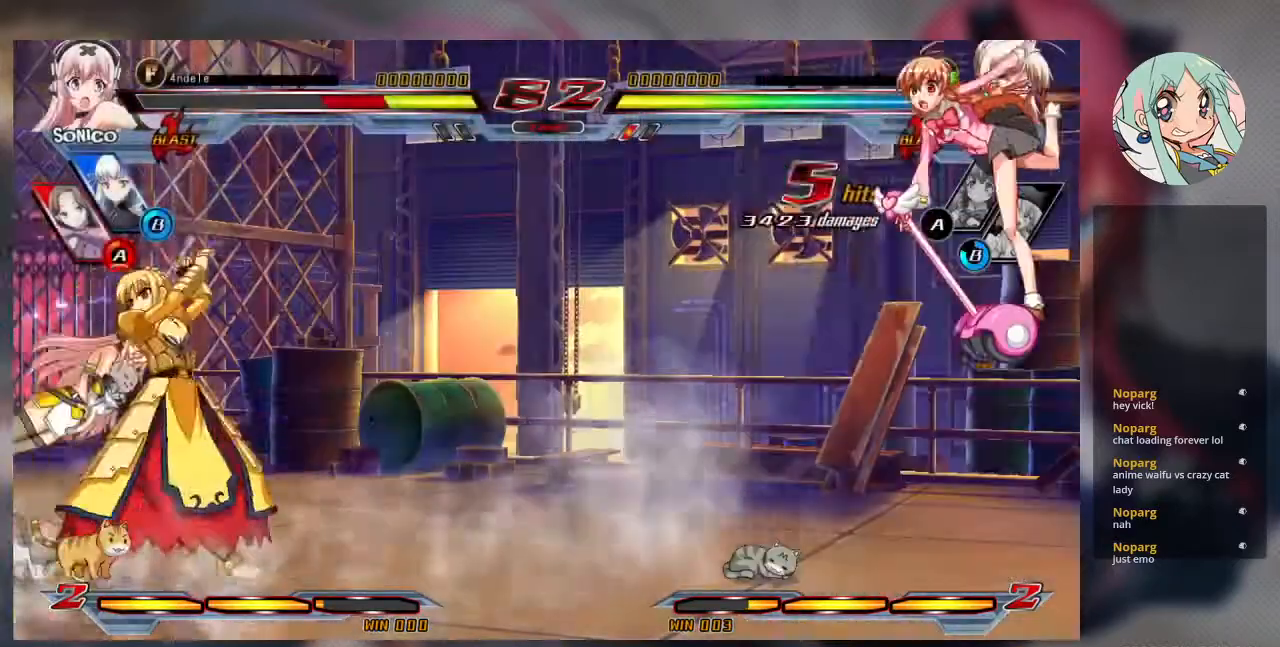
{"buttons": ["R2"], "left_stick": "center", "events": [[33, "R1", "up"], [233, "R2", "down"]]}
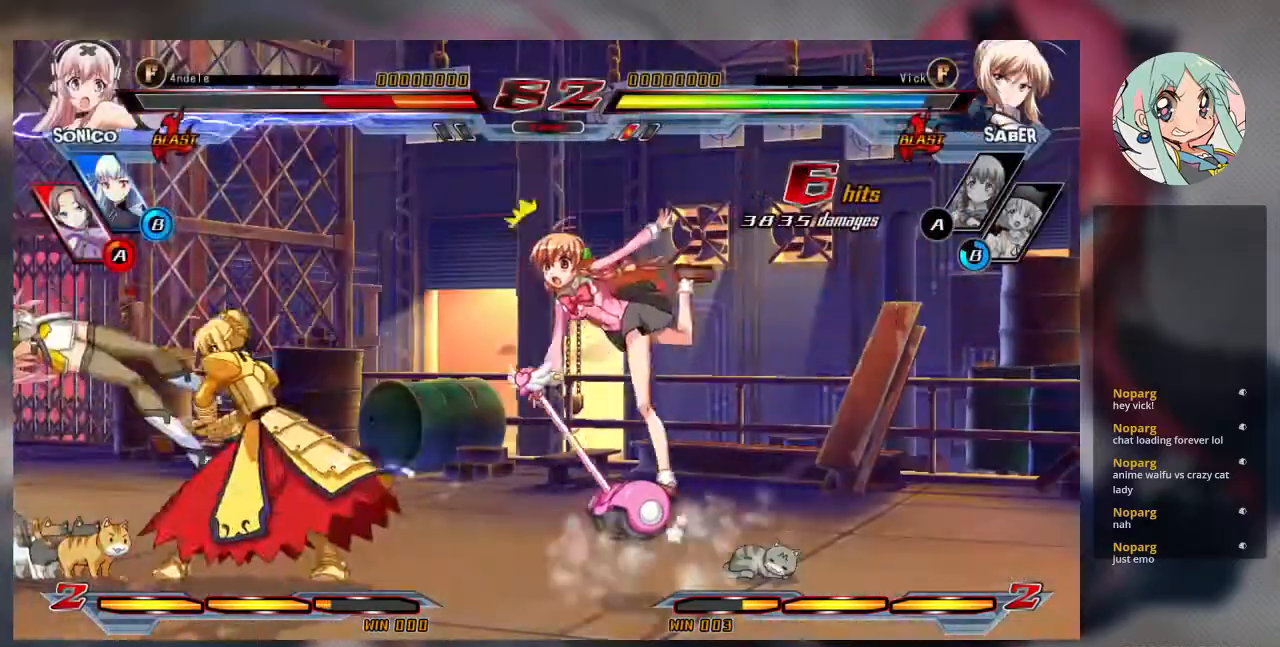
{"buttons": ["R2"], "left_stick": "center", "events": []}
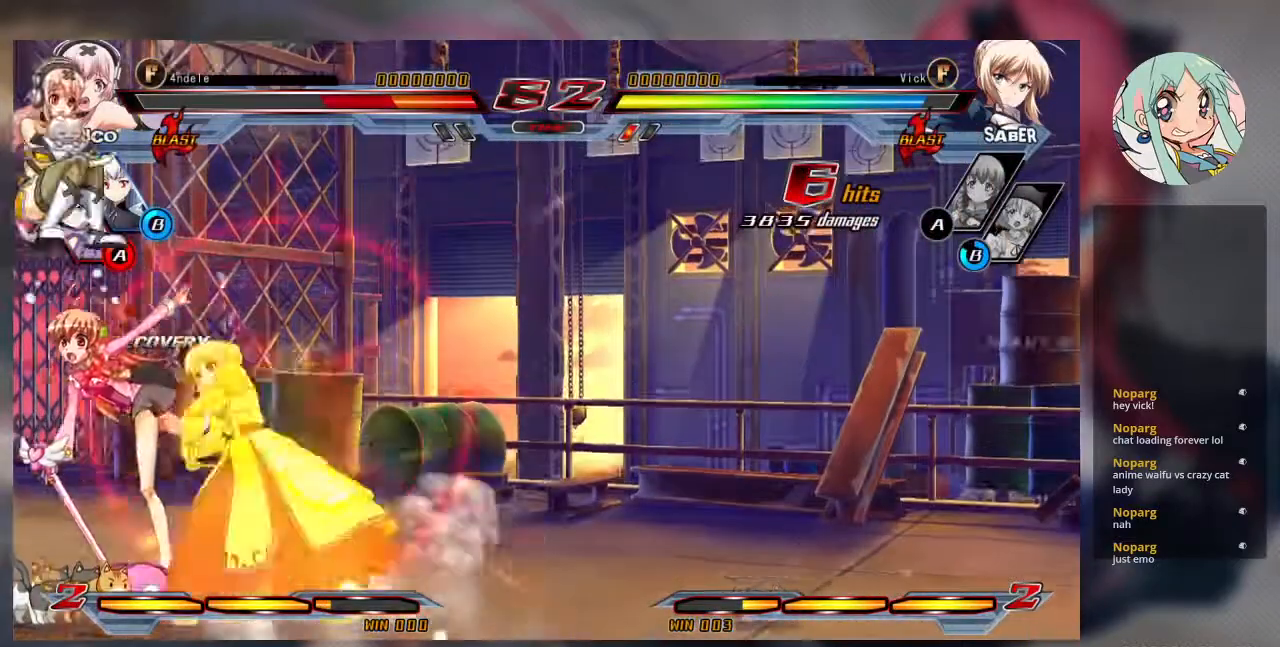
{"buttons": [], "left_stick": "center", "events": [[467, "R2", "up"]]}
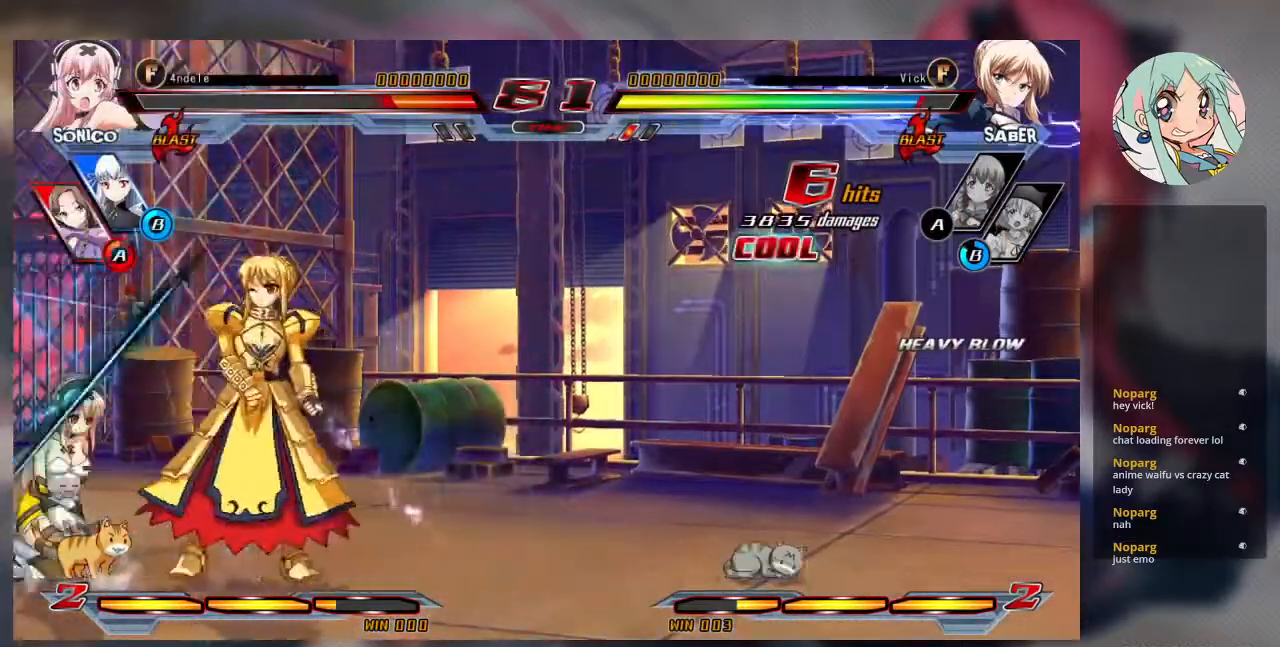
{"buttons": [], "left_stick": "up-left", "events": [[67, "left_stick", "up-left"]]}
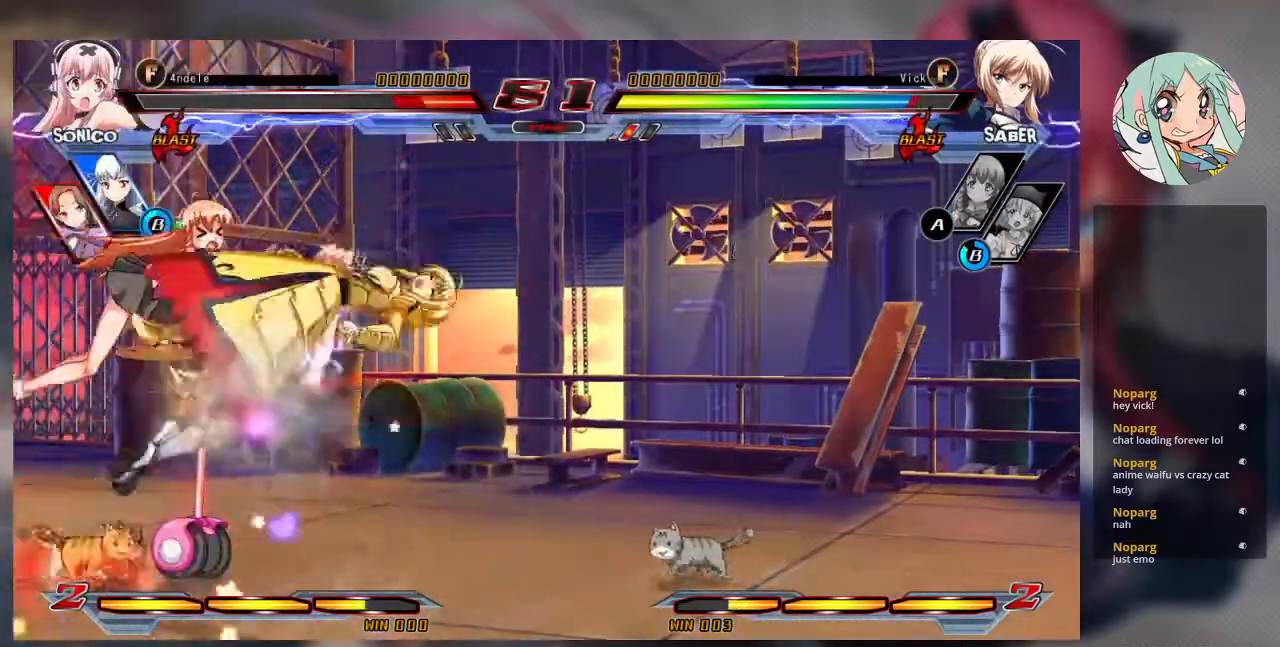
{"buttons": ["SQUARE"], "left_stick": "center", "events": [[33, "left_stick", "center"], [333, "SQUARE", "down"]]}
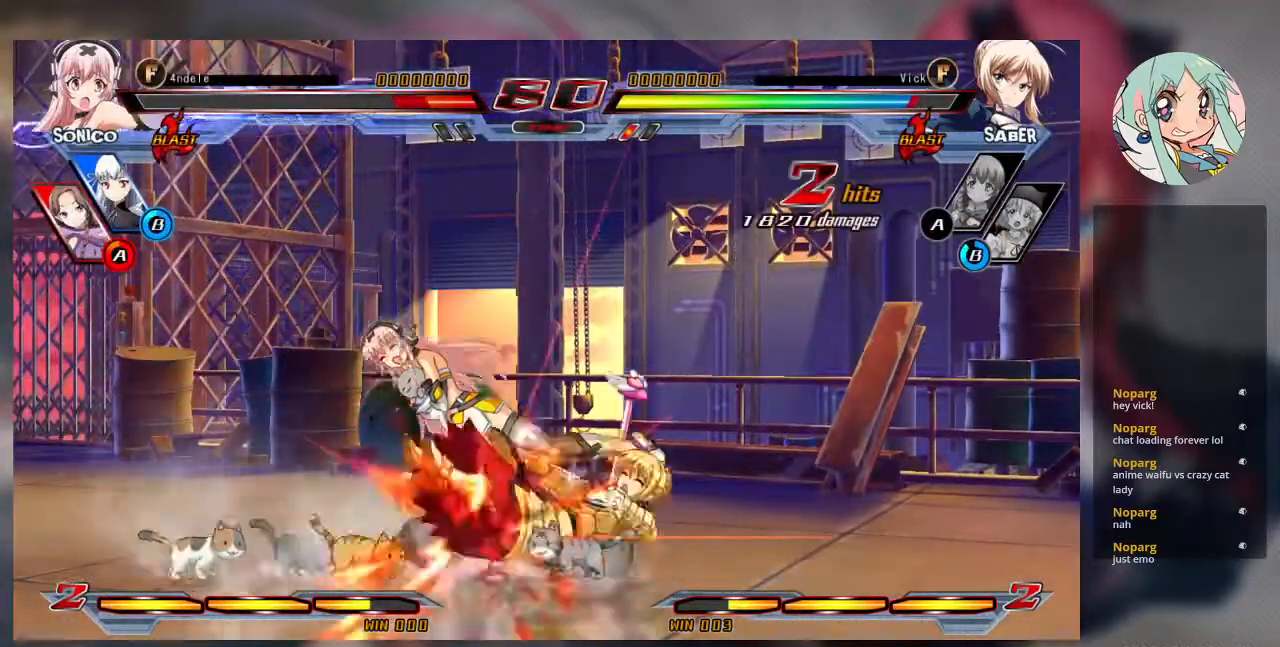
{"buttons": [], "left_stick": "left", "events": [[100, "SQUARE", "up"], [467, "left_stick", "left"]]}
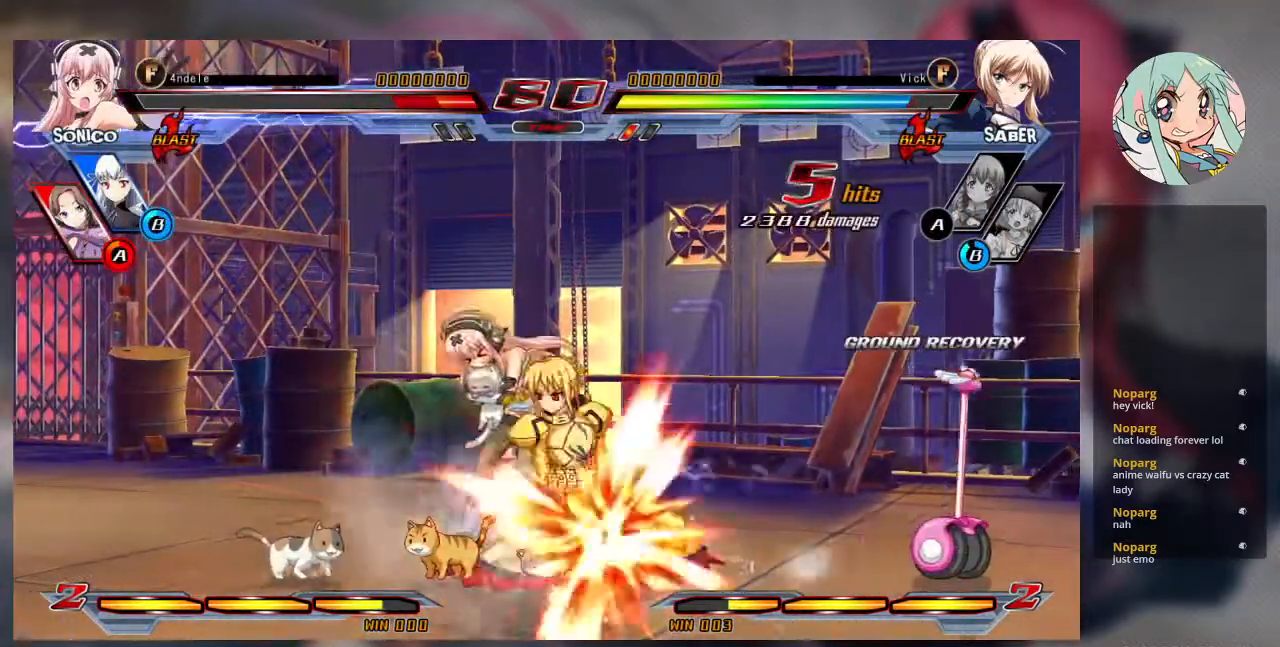
{"buttons": ["SQUARE"], "left_stick": "down-right", "events": [[67, "left_stick", "down"], [200, "left_stick", "down-right"], [500, "SQUARE", "down"]]}
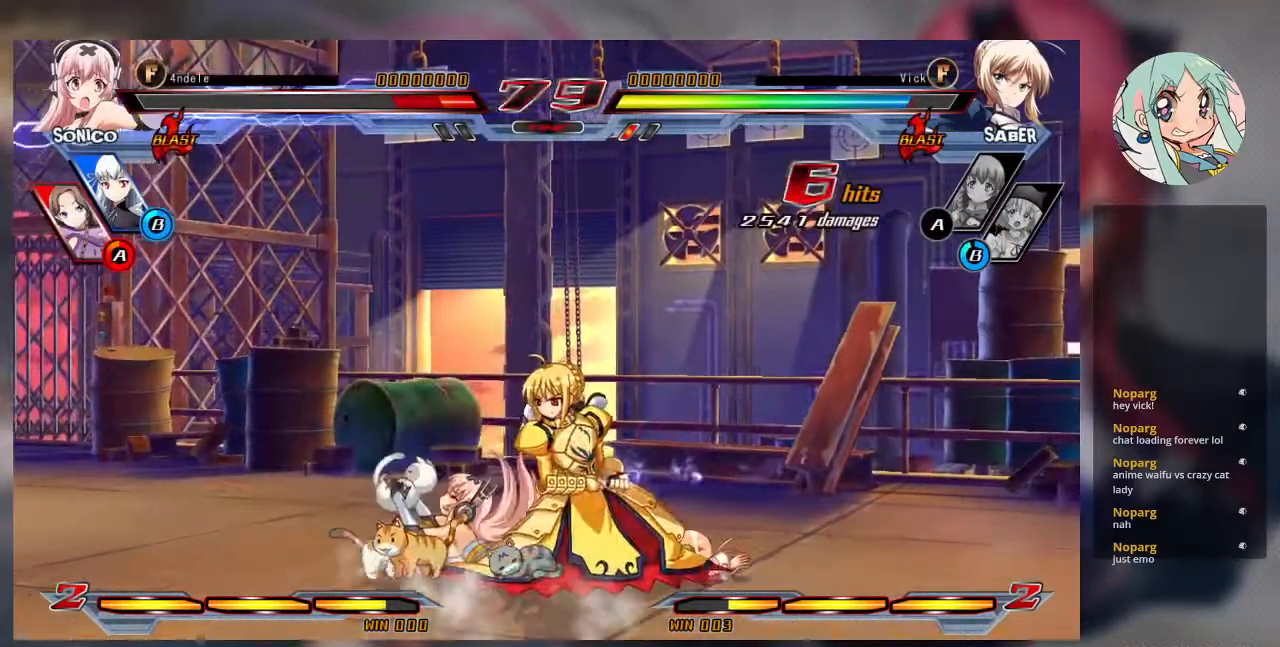
{"buttons": ["SQUARE"], "left_stick": "down-right", "events": [[167, "SQUARE", "up"], [267, "SQUARE", "down"], [367, "SQUARE", "up"], [433, "SQUARE", "down"]]}
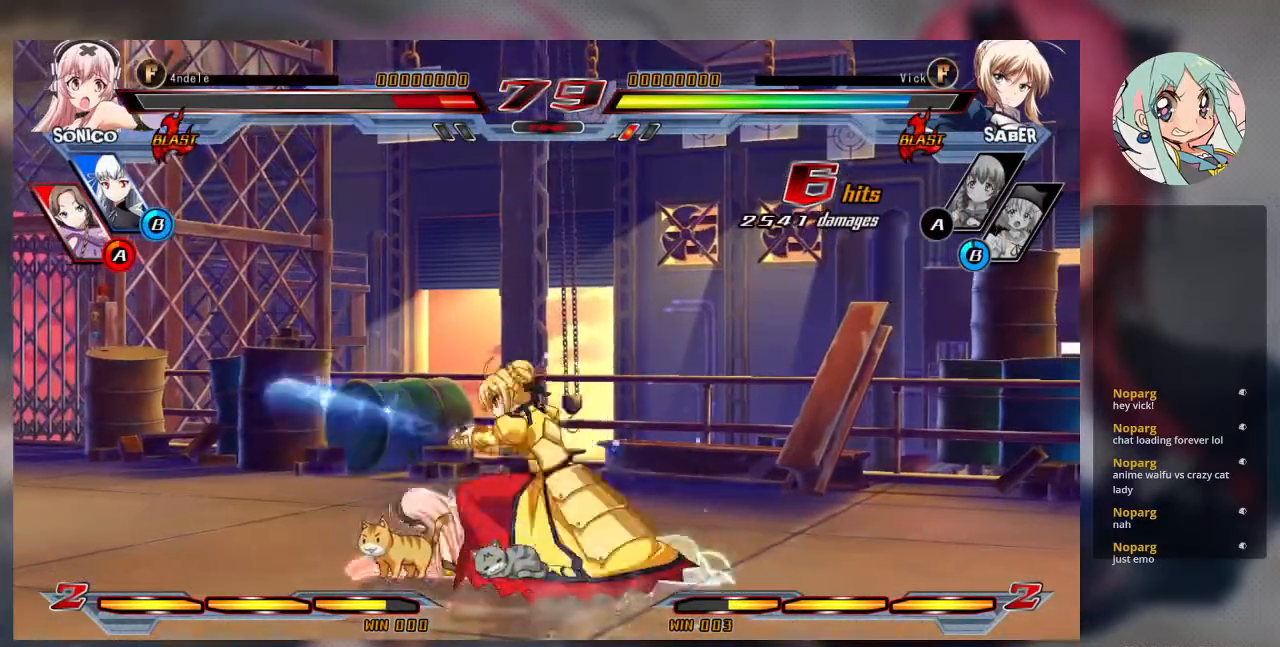
{"buttons": [], "left_stick": "down-right", "events": [[33, "SQUARE", "up"], [400, "CROSS", "down"], [500, "CROSS", "up"]]}
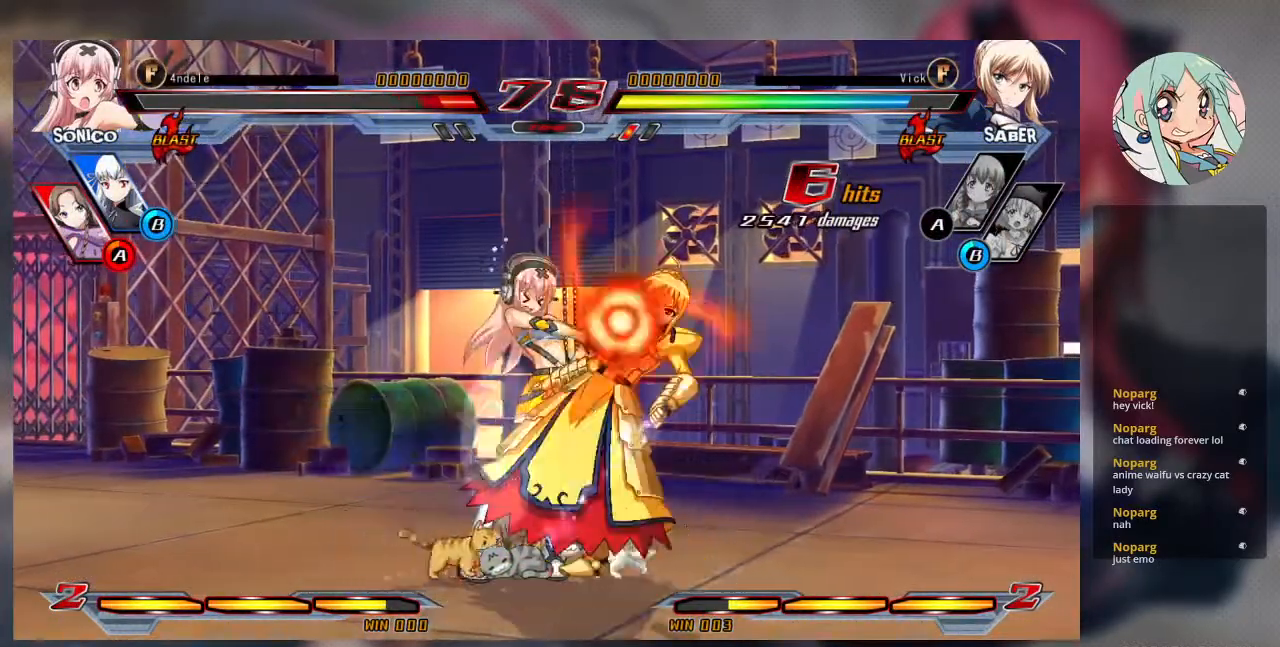
{"buttons": [], "left_stick": "down-right", "events": [[167, "TRIANGLE", "down"], [267, "TRIANGLE", "up"]]}
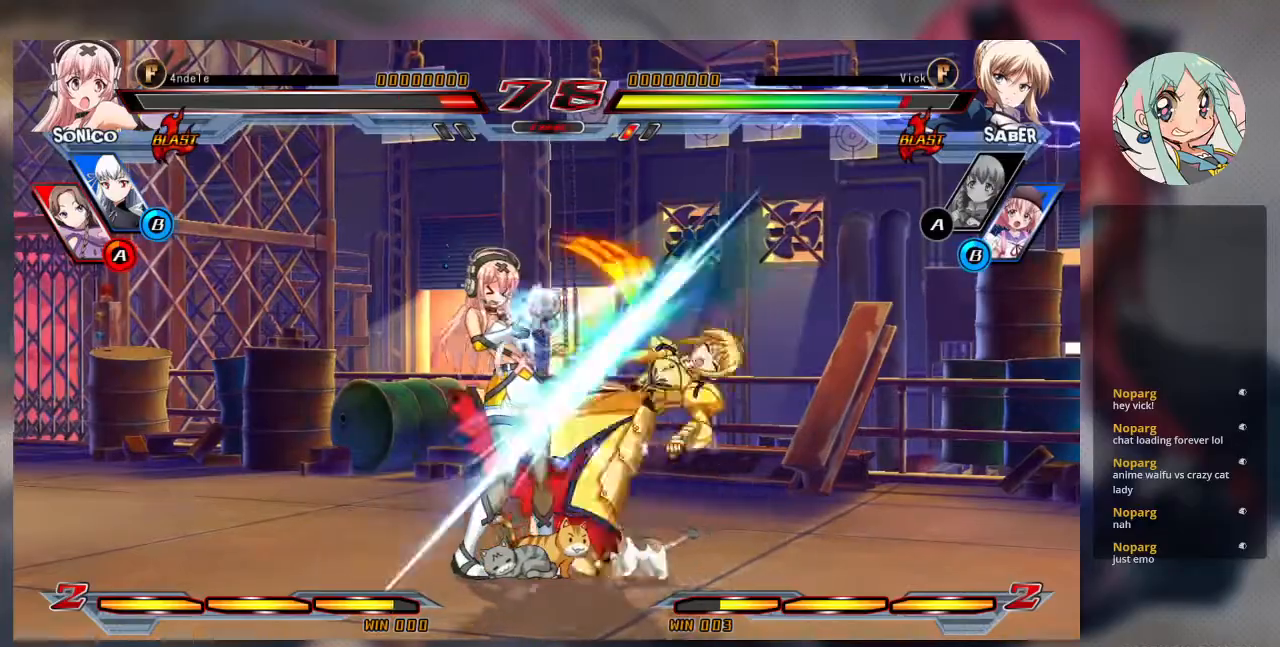
{"buttons": ["SQUARE"], "left_stick": "right", "events": [[33, "SQUARE", "down"], [33, "left_stick", "center"], [167, "left_stick", "right"]]}
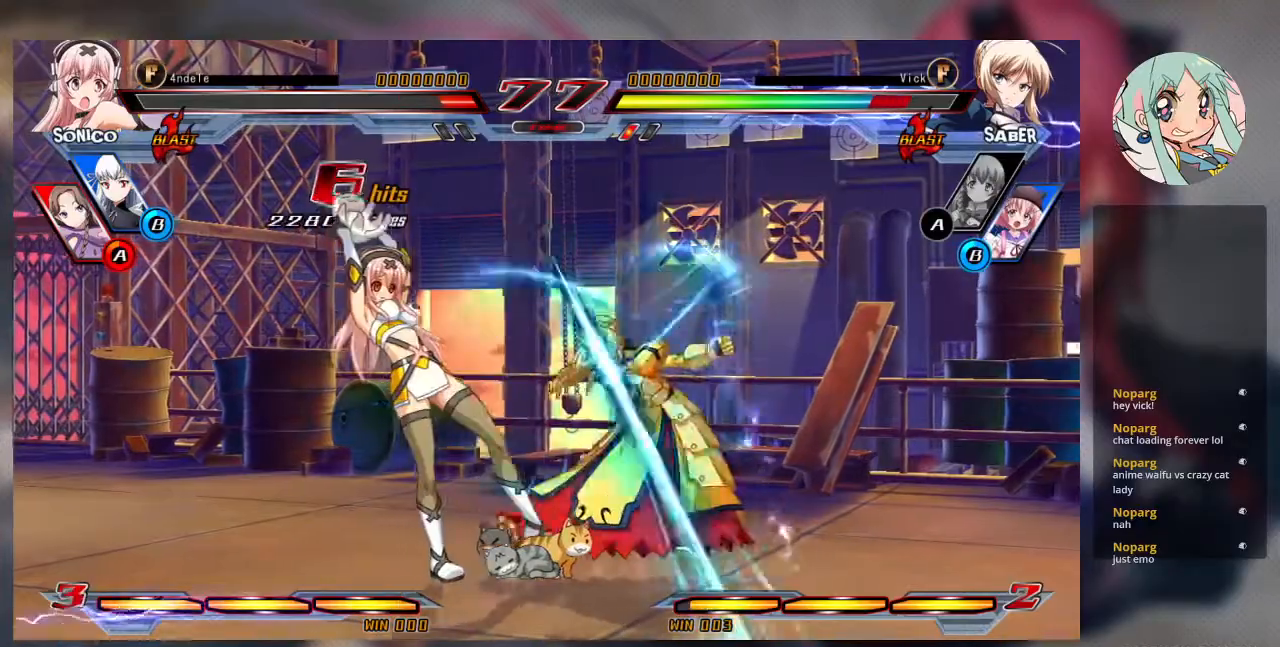
{"buttons": [], "left_stick": "down-right", "events": [[433, "left_stick", "down-right"], [500, "SQUARE", "up"]]}
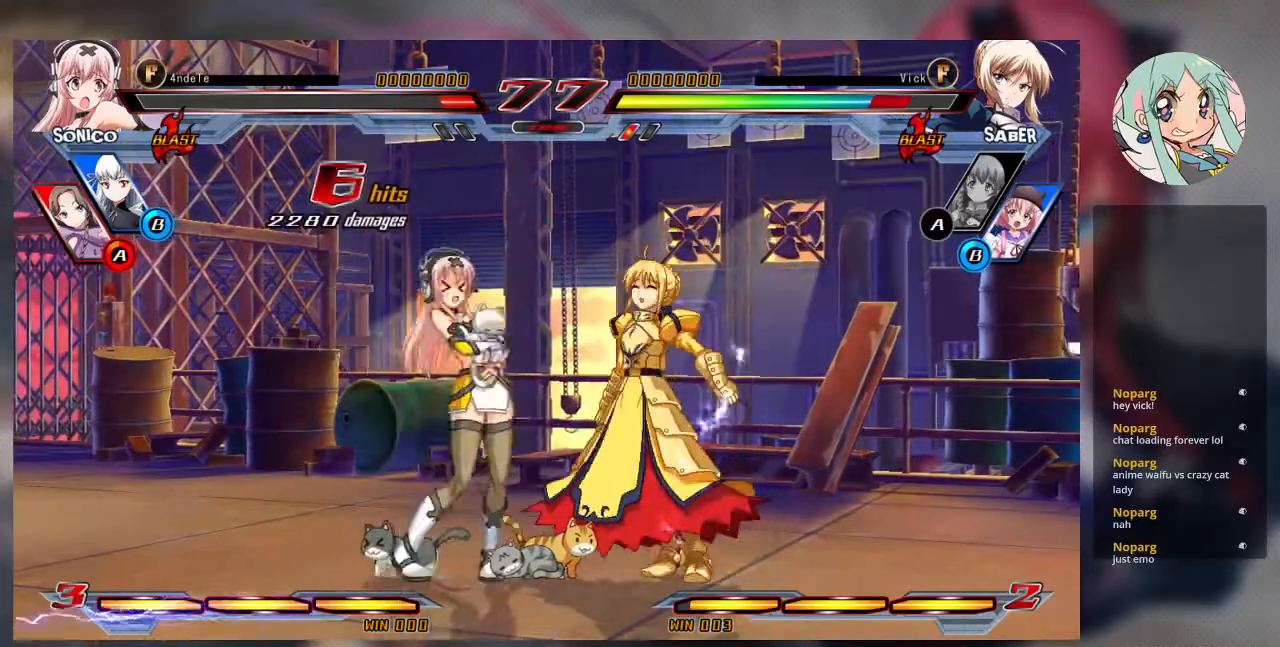
{"buttons": [], "left_stick": "down-right", "events": [[267, "CROSS", "down"], [367, "CROSS", "up"]]}
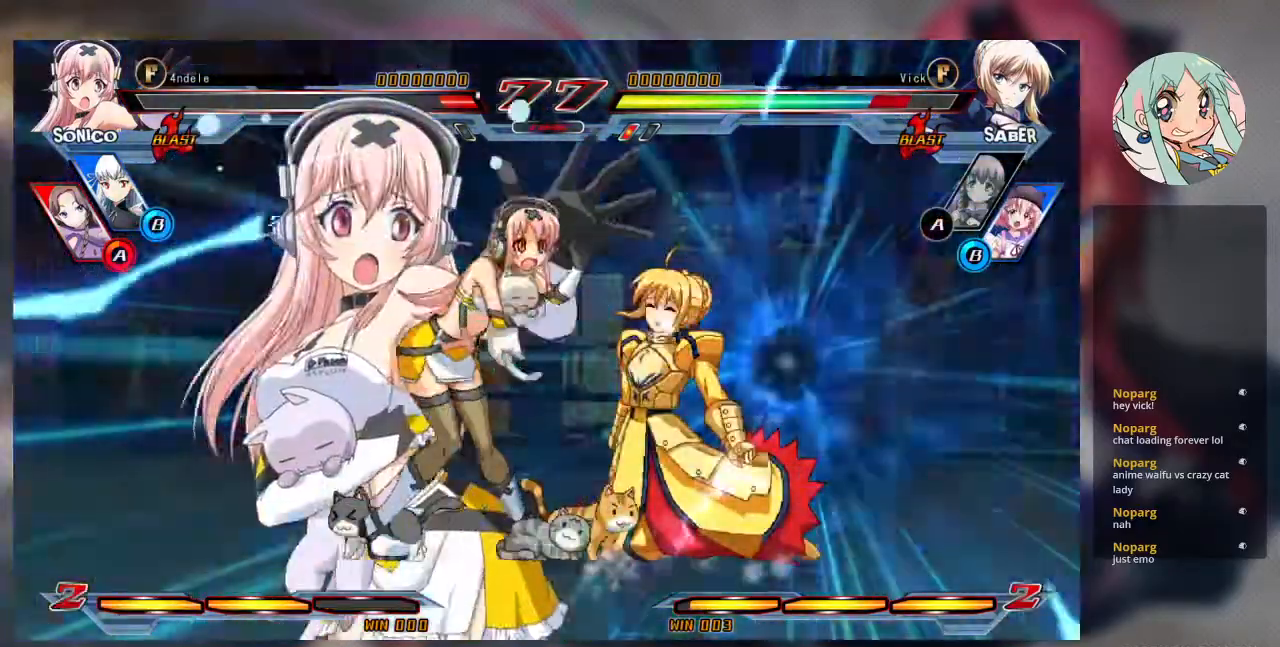
{"buttons": [], "left_stick": "right", "events": [[167, "left_stick", "right"]]}
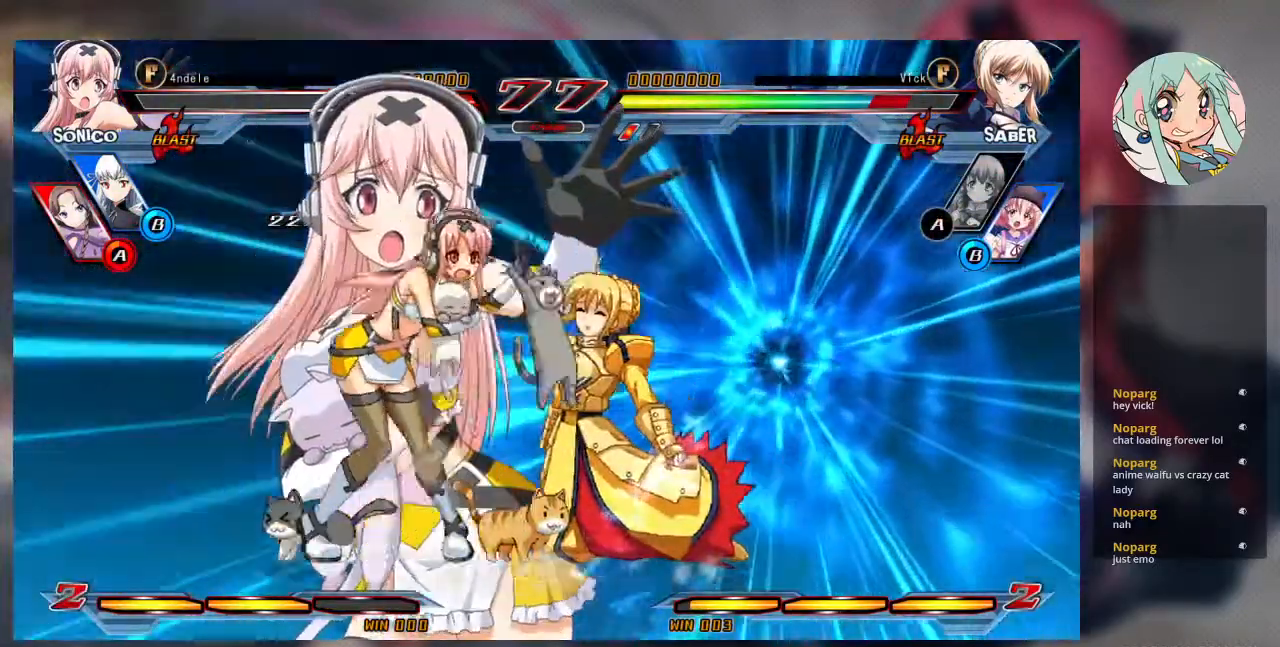
{"buttons": [], "left_stick": "right", "events": []}
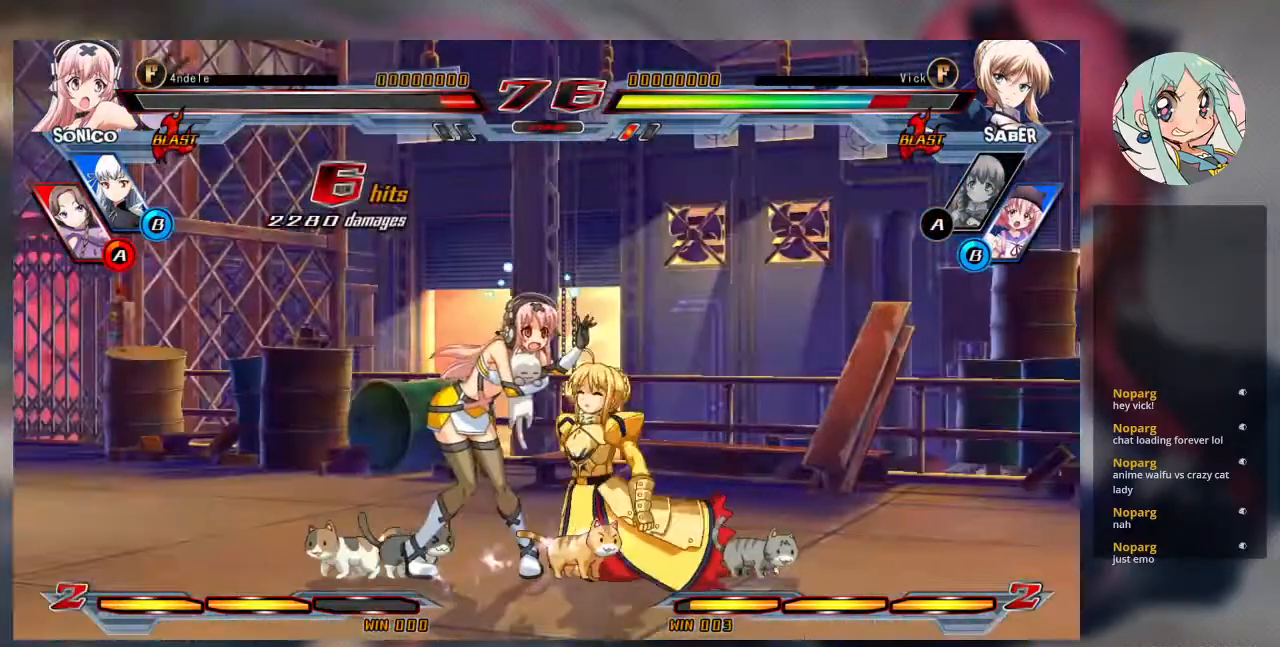
{"buttons": [], "left_stick": "right", "events": []}